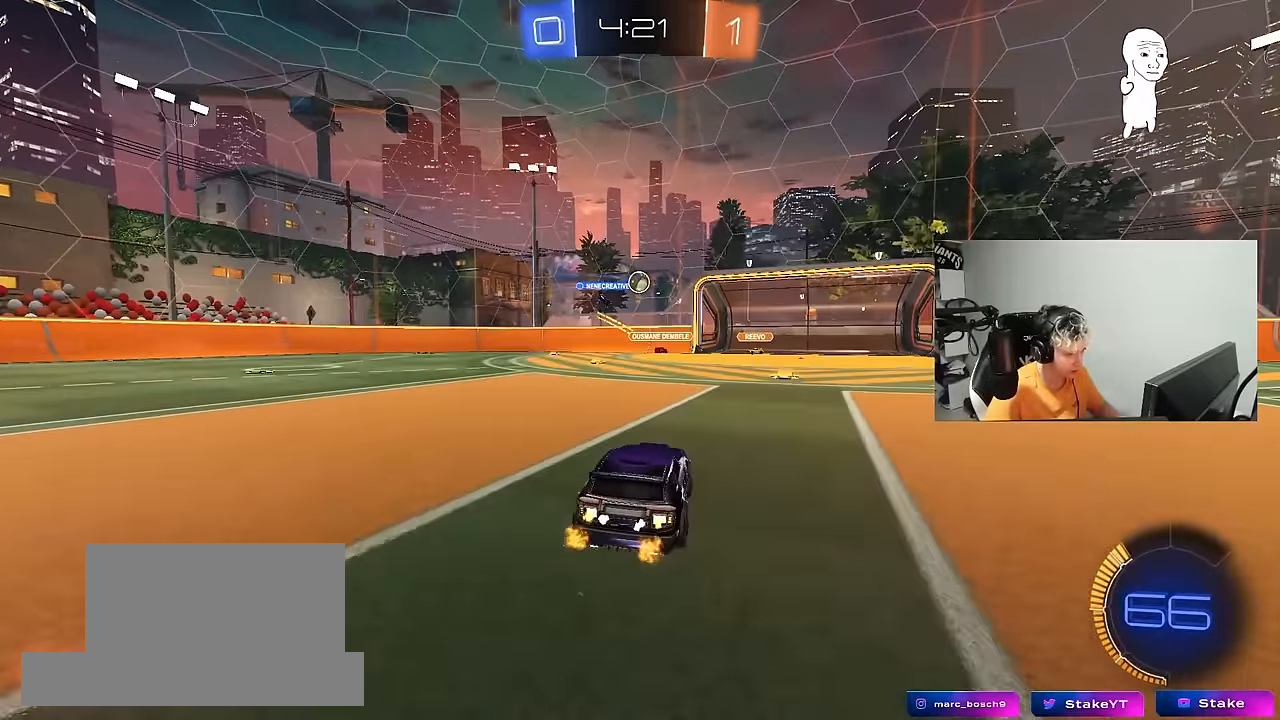
Gameplay with keyboard and mouse; each line is a JSON object with the keys and mouse buttons held at the frame after it. "events" lists presses ("down") and releases ("up") of "1", "2", "3", "4", "5", "a", "alt", "c", "caps_lock", "ctrl", "d", "e", "f", "g", "q", "r", "s", "shift", "space", "t", "tab", "v", "w", "x", "z", "mouse_left", "mouse_wheel" and "mouse_right" between this image and that frame as [ms after this image, input, new state], when the widget could be followed in between. "mouse_left", "mouse_wheel", "mouse_right" = the "left", "wheel", "right" buttons of the "mouse" list. No other keys are recorded. "wheel" means that the mouse wheel is clicked or scrolled. "mouse_move" is the direction in which the mouse moves at that frame (one of eight, or "still"), when it could be read.
{"keys": ["w"], "mouse": [], "mouse_move": "still", "events": [[83, "shift", "up"], [467, "a", "up"]]}
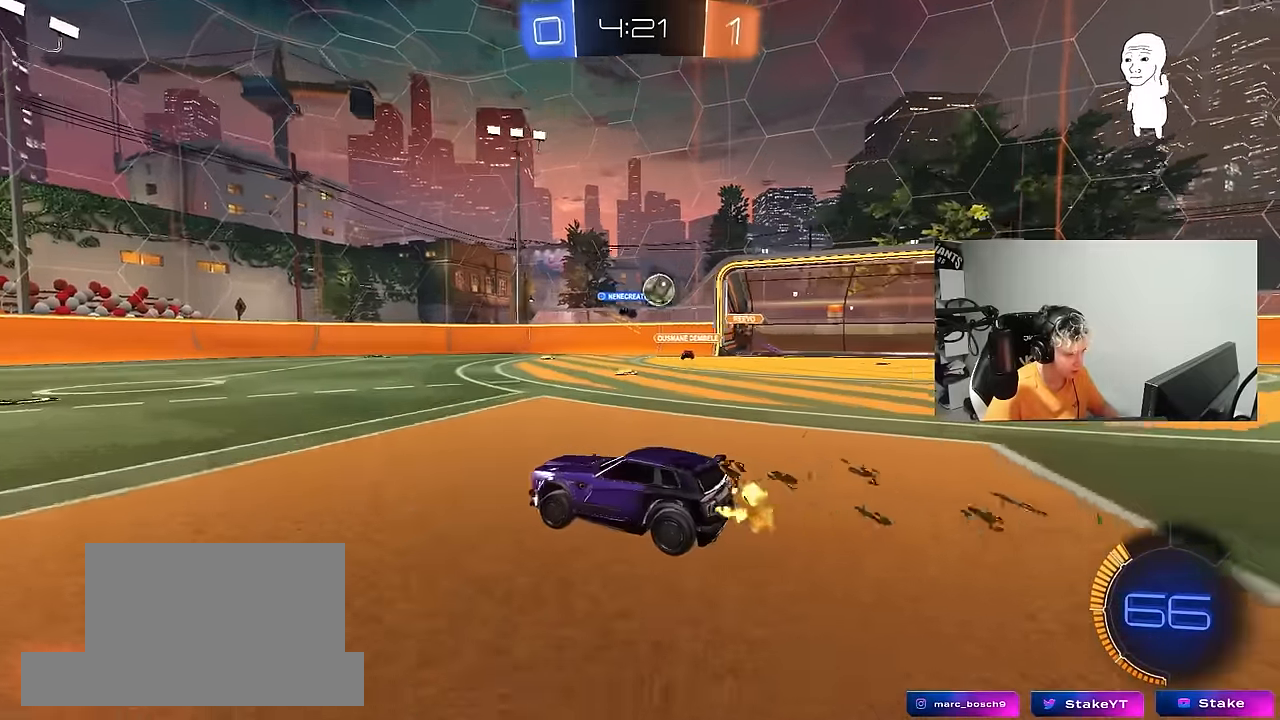
{"keys": ["w"], "mouse": ["left"], "mouse_move": "still", "events": [[117, "a", "down"], [300, "a", "up"], [300, "mouse_left", "down"], [383, "d", "down"], [433, "d", "up"]]}
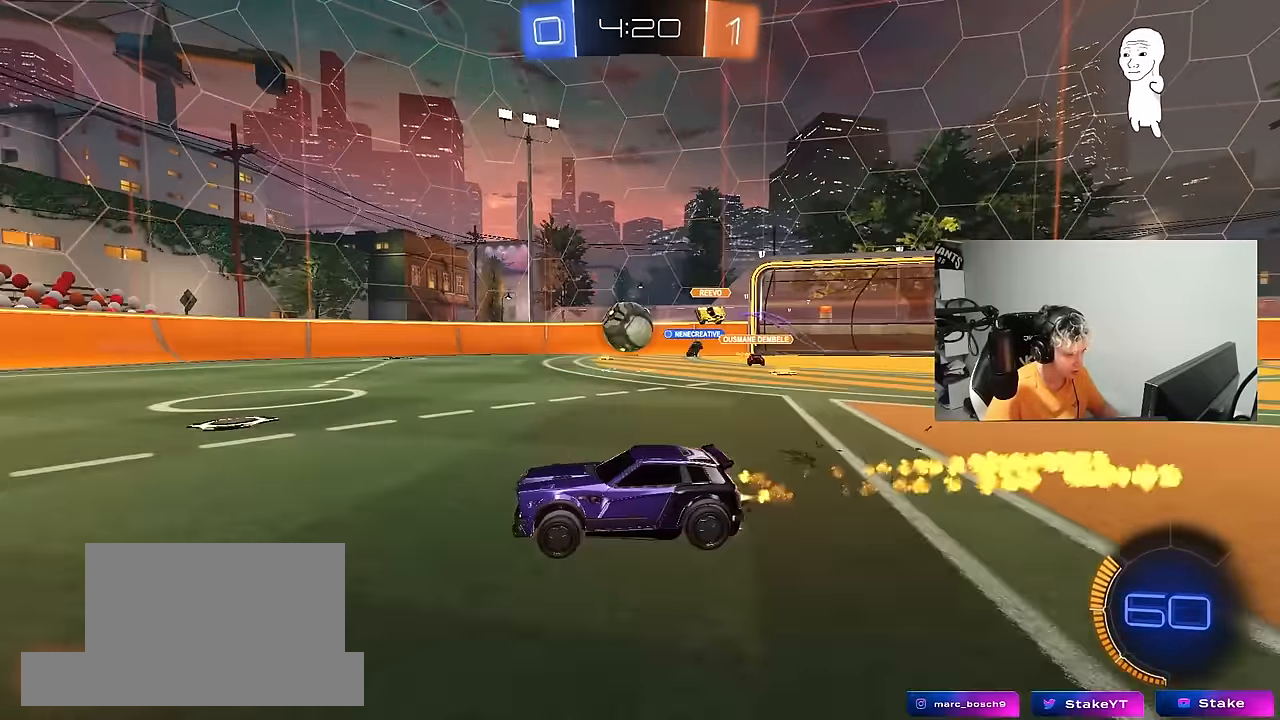
{"keys": ["shift", "w"], "mouse": ["right"], "mouse_move": "up-left", "events": [[83, "d", "down"], [117, "mouse_right", "down"], [117, "w", "up"], [217, "a", "down"], [217, "s", "down"], [217, "shift", "down"], [267, "d", "up"], [317, "mouse_left", "up"], [317, "s", "up"], [350, "a", "up"], [350, "mouse_right", "up"], [400, "shift", "up"], [400, "w", "down"], [450, "shift", "down"], [500, "mouse_right", "down"]]}
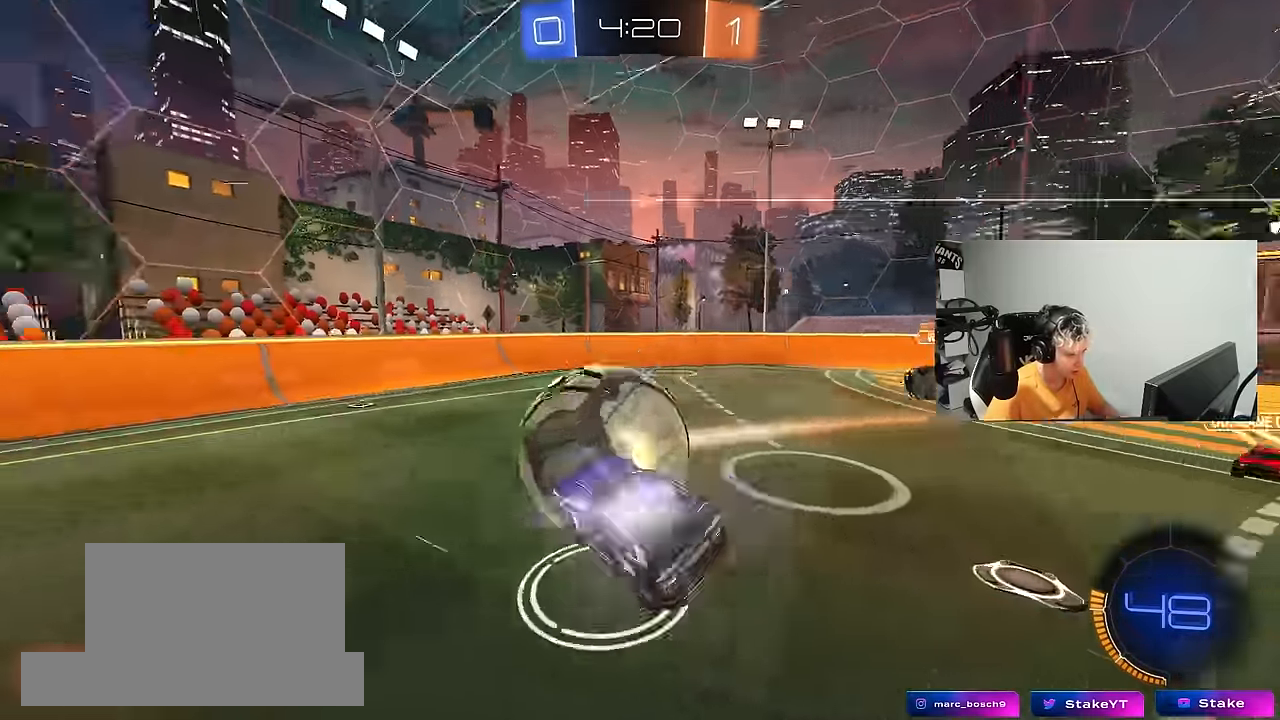
{"keys": ["a", "shift"], "mouse": [], "mouse_move": "still", "events": [[50, "s", "down"], [50, "w", "up"], [83, "a", "down"], [150, "mouse_right", "up"], [467, "s", "up"]]}
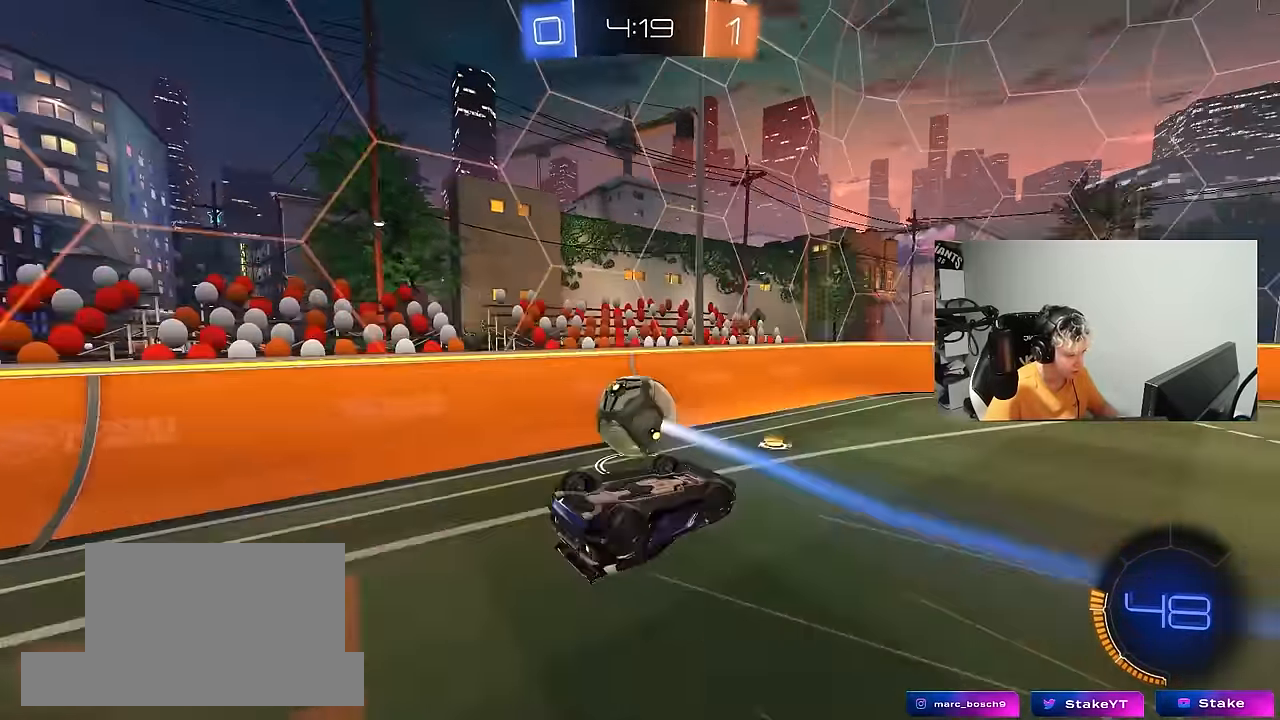
{"keys": ["a", "w"], "mouse": ["left"], "mouse_move": "still", "events": [[150, "s", "down"], [300, "s", "up"], [300, "shift", "up"], [433, "w", "down"], [483, "mouse_left", "down"]]}
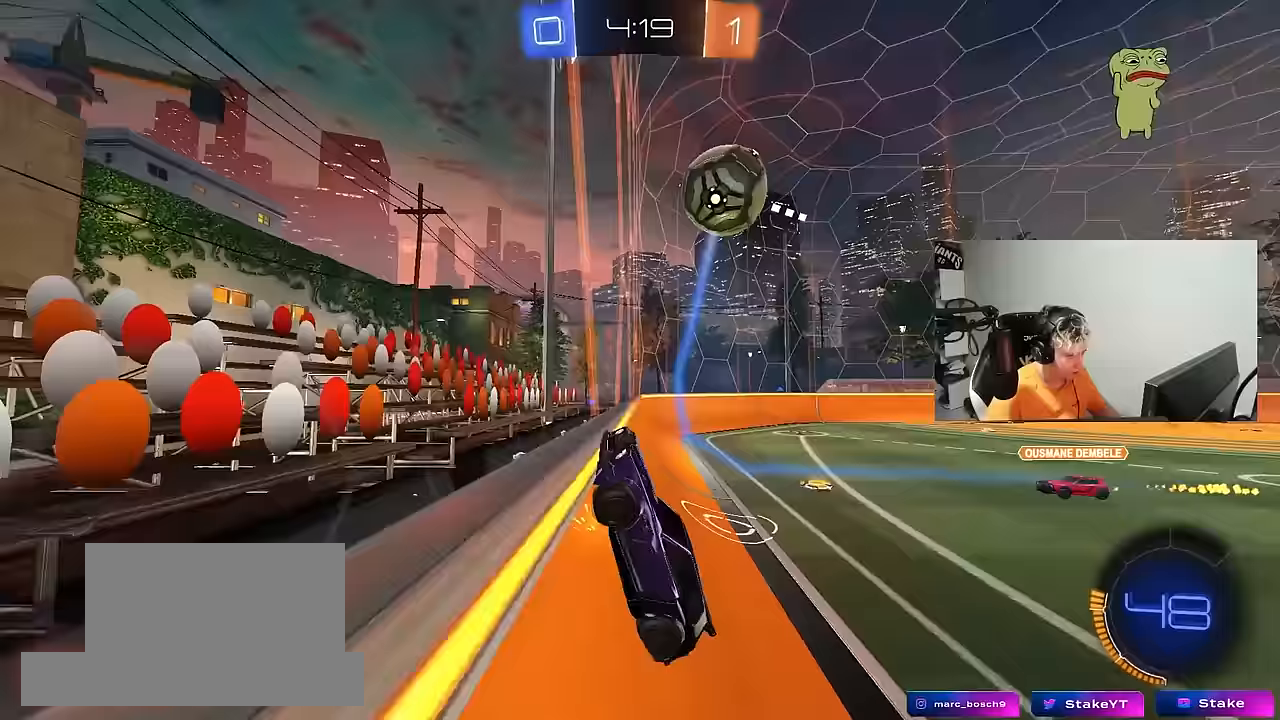
{"keys": ["d", "w"], "mouse": ["left"], "mouse_move": "still", "events": [[33, "a", "up"], [117, "d", "down"], [267, "d", "up"], [400, "d", "down"], [400, "mouse_left", "up"], [500, "mouse_left", "down"]]}
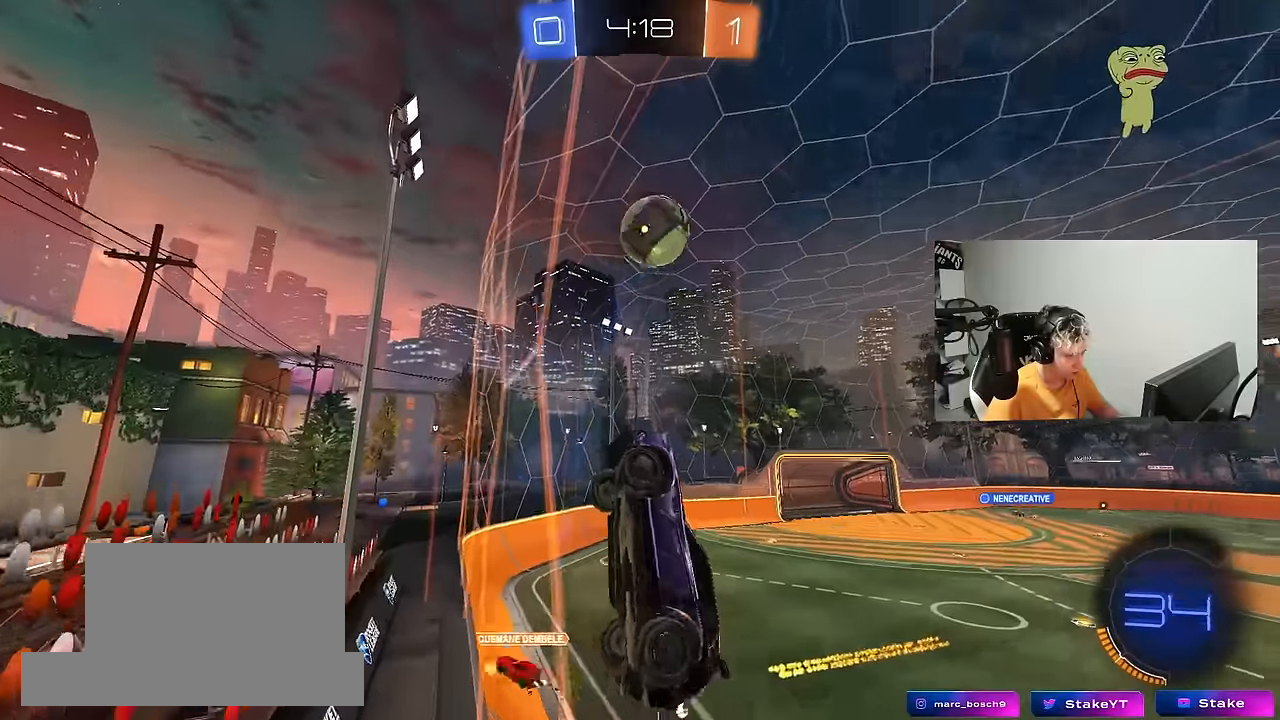
{"keys": ["a", "shift"], "mouse": ["left"], "mouse_move": "still", "events": [[100, "a", "down"], [100, "d", "up"], [100, "mouse_right", "down"], [100, "shift", "down"], [100, "w", "up"], [233, "s", "down"], [367, "mouse_right", "up"], [367, "s", "up"]]}
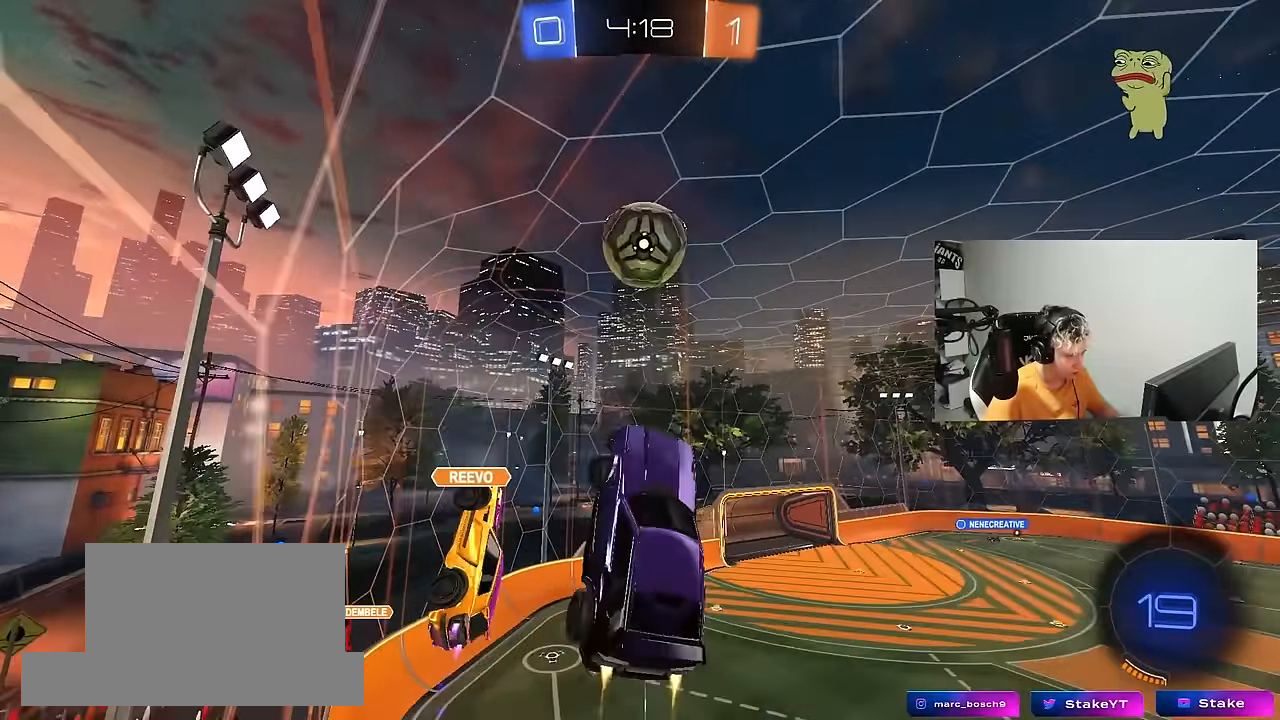
{"keys": ["d", "shift", "w"], "mouse": ["left", "right"], "mouse_move": "still", "events": [[17, "shift", "up"], [17, "w", "down"], [117, "w", "up"], [200, "a", "up"], [250, "d", "down"], [250, "w", "down"], [350, "w", "up"], [383, "w", "down"], [433, "shift", "down"], [483, "mouse_right", "down"]]}
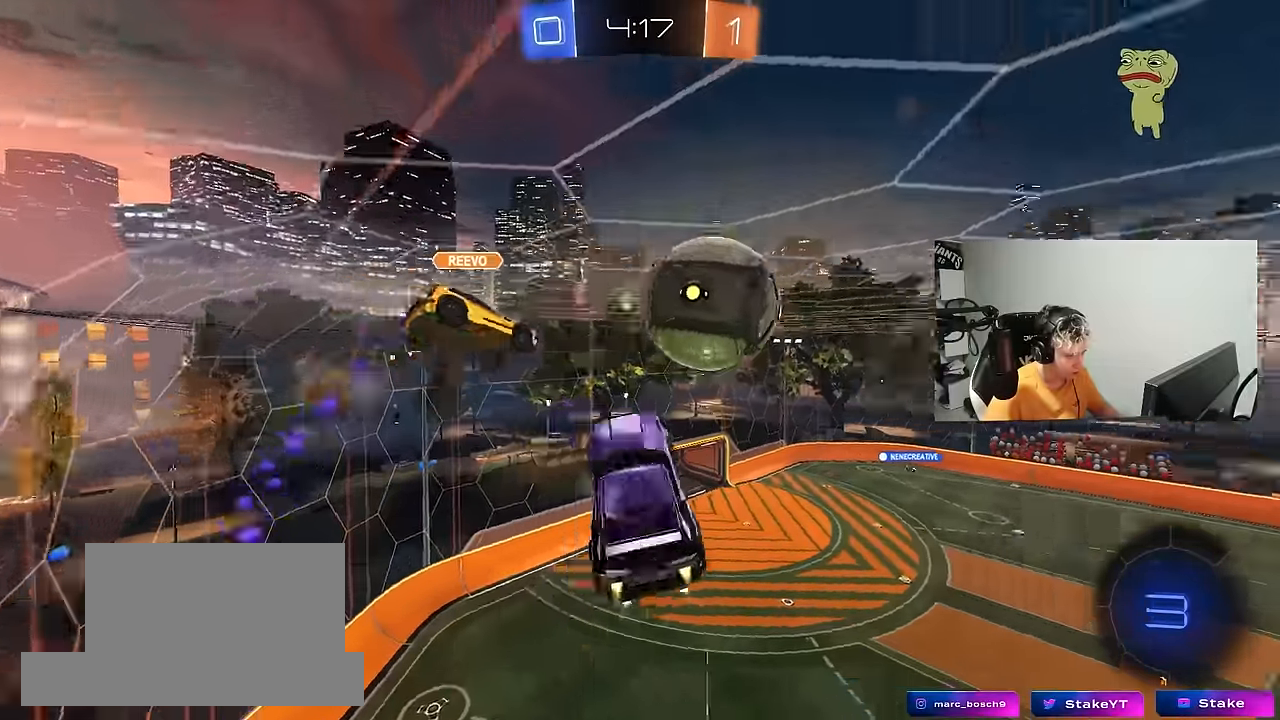
{"keys": ["a", "s"], "mouse": [], "mouse_move": "still", "events": [[33, "s", "down"], [33, "w", "up"], [167, "mouse_left", "up"], [167, "mouse_right", "up"], [400, "a", "down"], [400, "d", "up"], [500, "shift", "up"]]}
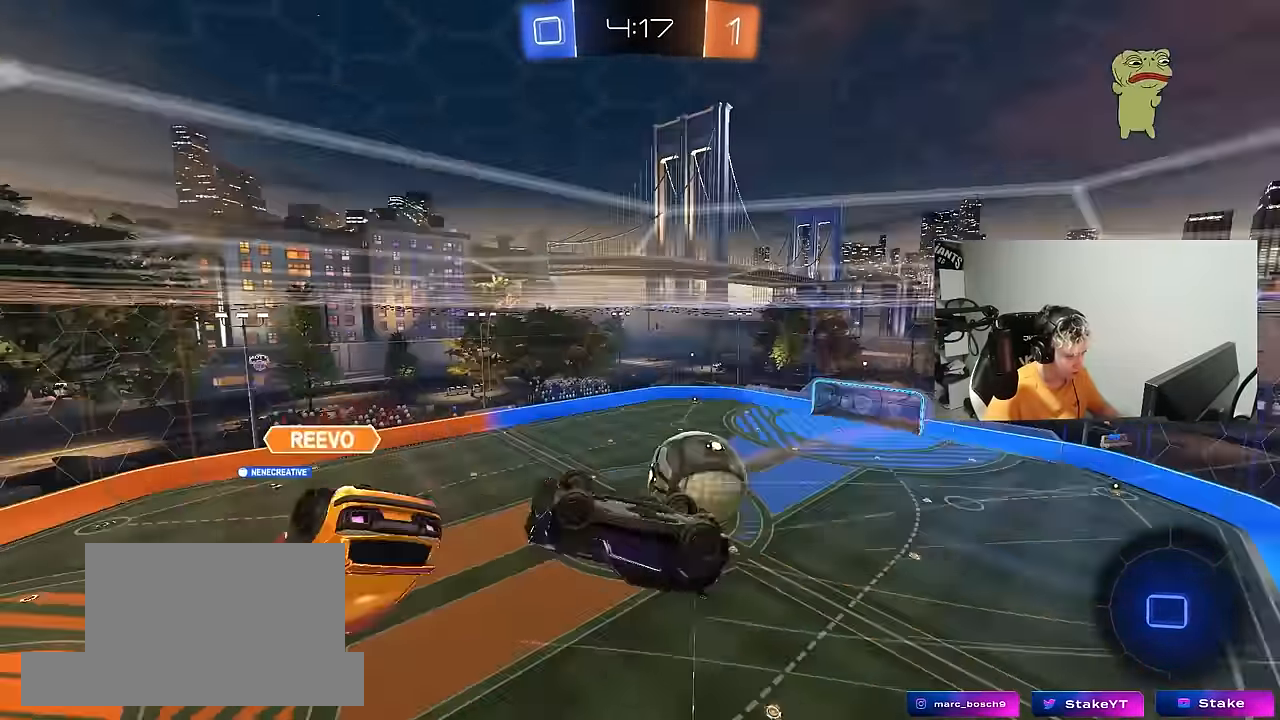
{"keys": [], "mouse": [], "mouse_move": "still", "events": [[100, "a", "up"], [100, "s", "up"], [133, "d", "down"], [233, "space", "down"], [367, "d", "up"], [417, "space", "up"]]}
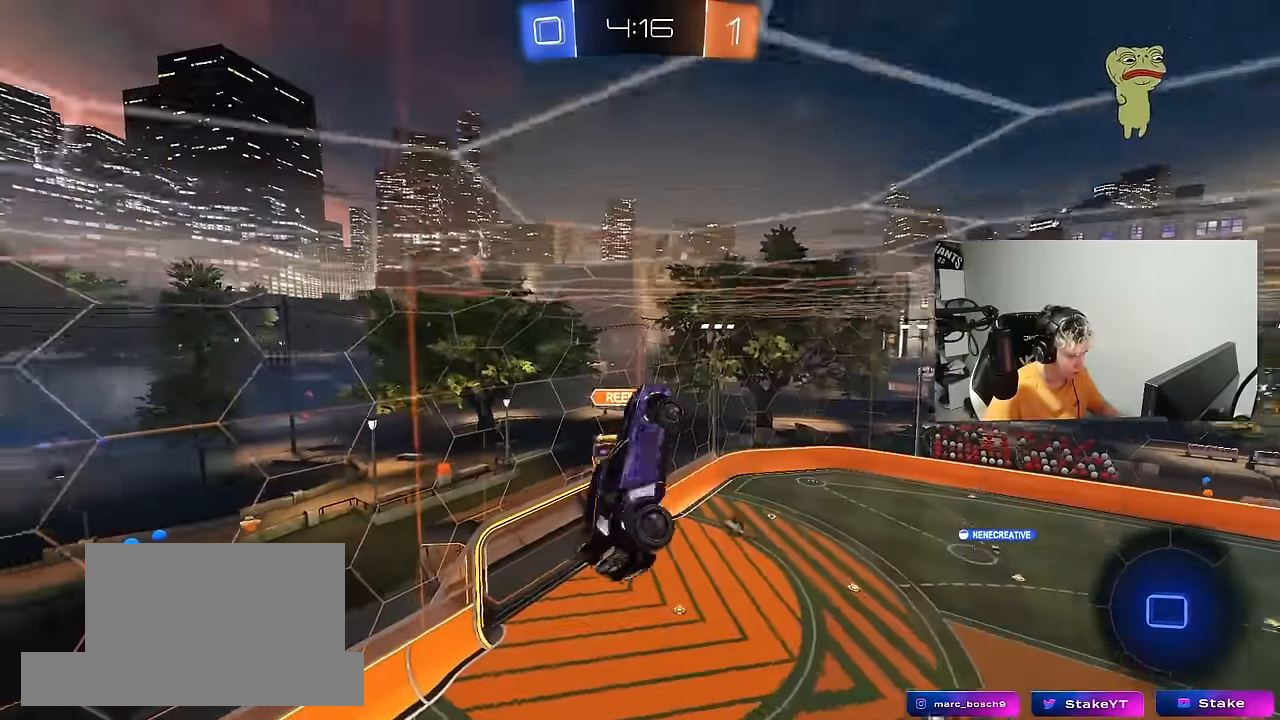
{"keys": ["d", "s", "space"], "mouse": [], "mouse_move": "still", "events": [[17, "a", "down"], [17, "shift", "down"], [333, "s", "down"], [383, "shift", "up"], [433, "a", "up"], [483, "d", "down"], [483, "space", "down"]]}
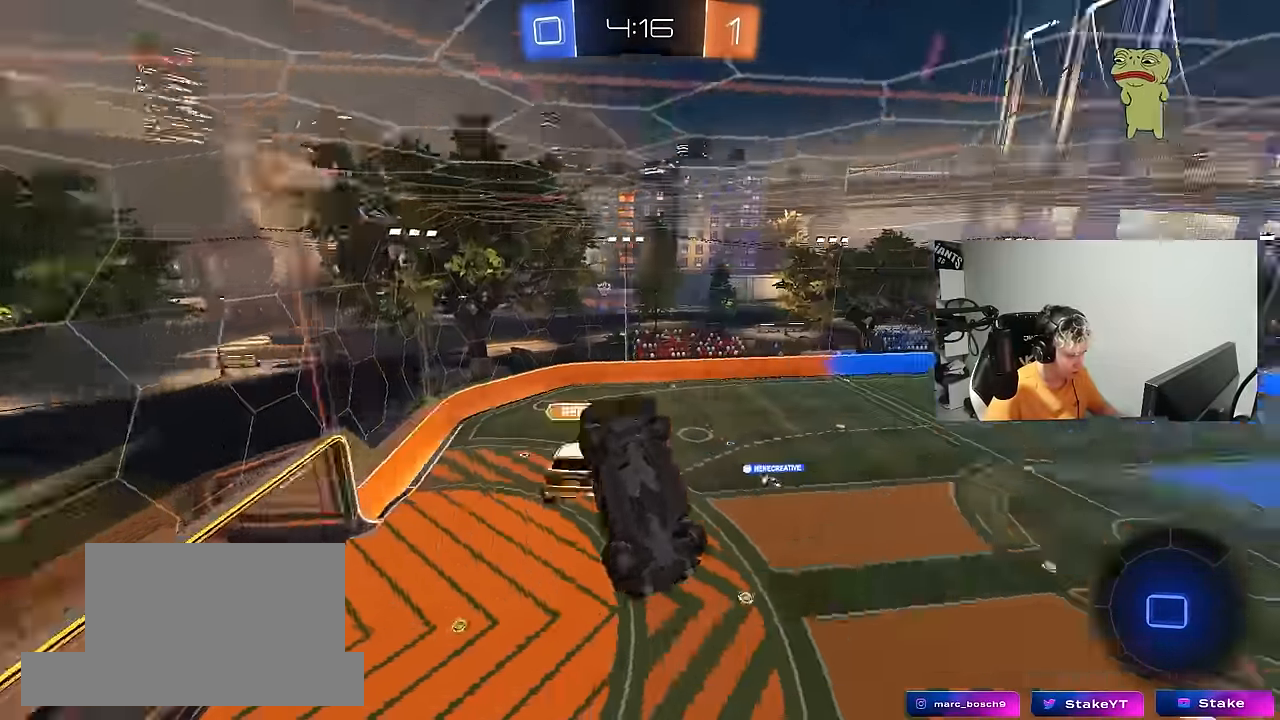
{"keys": [], "mouse": [], "mouse_move": "still", "events": [[83, "space", "up"], [117, "a", "down"], [117, "d", "up"], [117, "shift", "down"], [167, "s", "up"], [500, "a", "up"], [500, "shift", "up"]]}
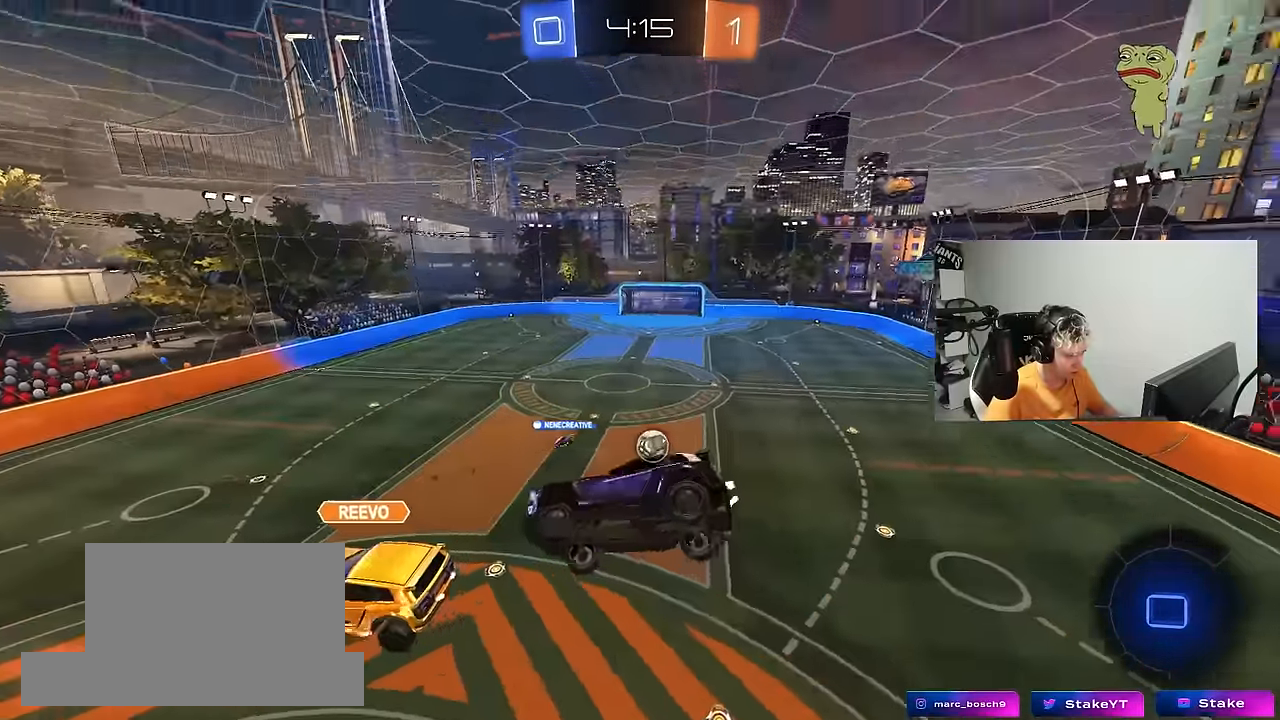
{"keys": [], "mouse": [], "mouse_move": "still", "events": []}
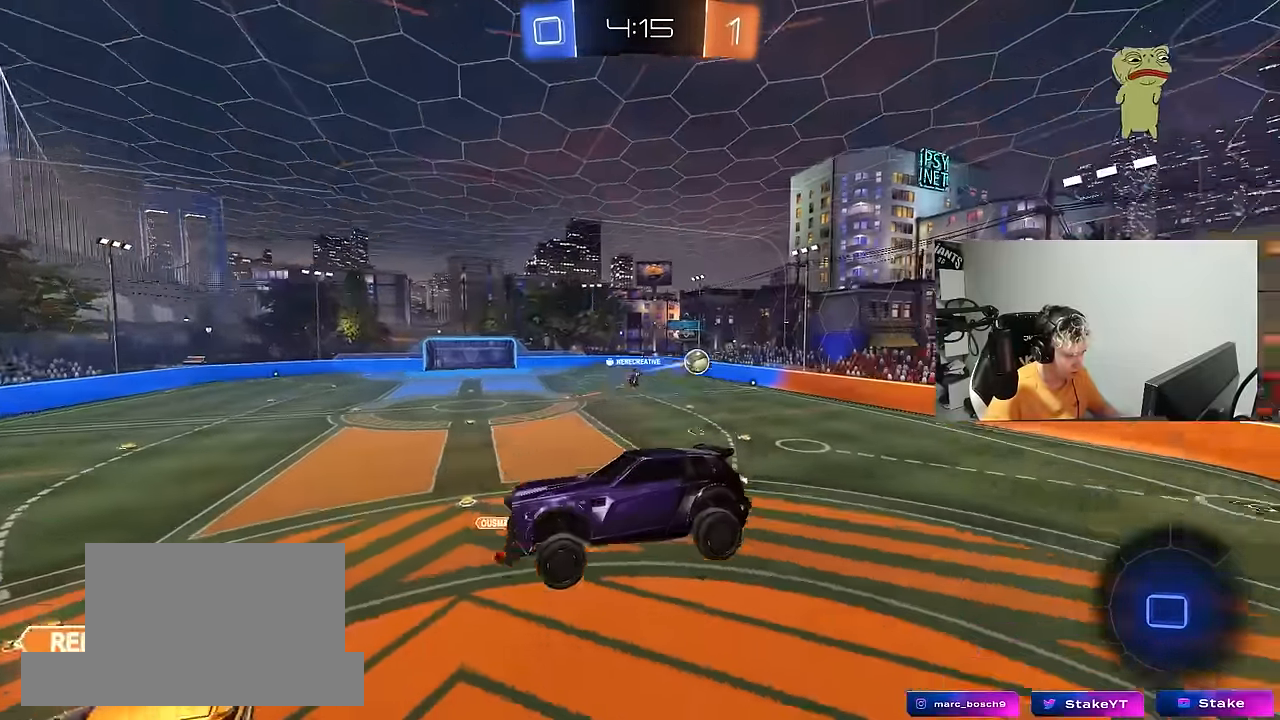
{"keys": ["d", "w"], "mouse": [], "mouse_move": "still", "events": [[117, "a", "down"], [150, "d", "down"], [200, "a", "up"], [250, "w", "down"], [383, "d", "up"], [433, "d", "down"]]}
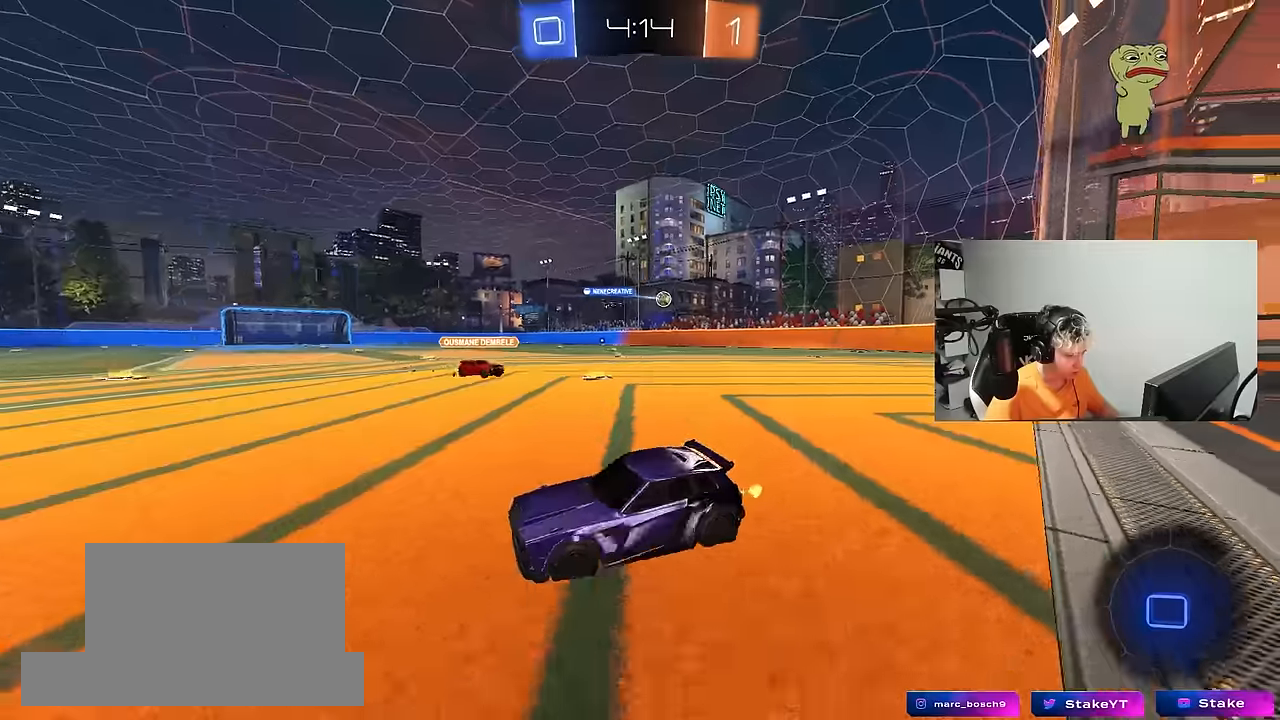
{"keys": ["w"], "mouse": [], "mouse_move": "still", "events": [[216, "d", "up"]]}
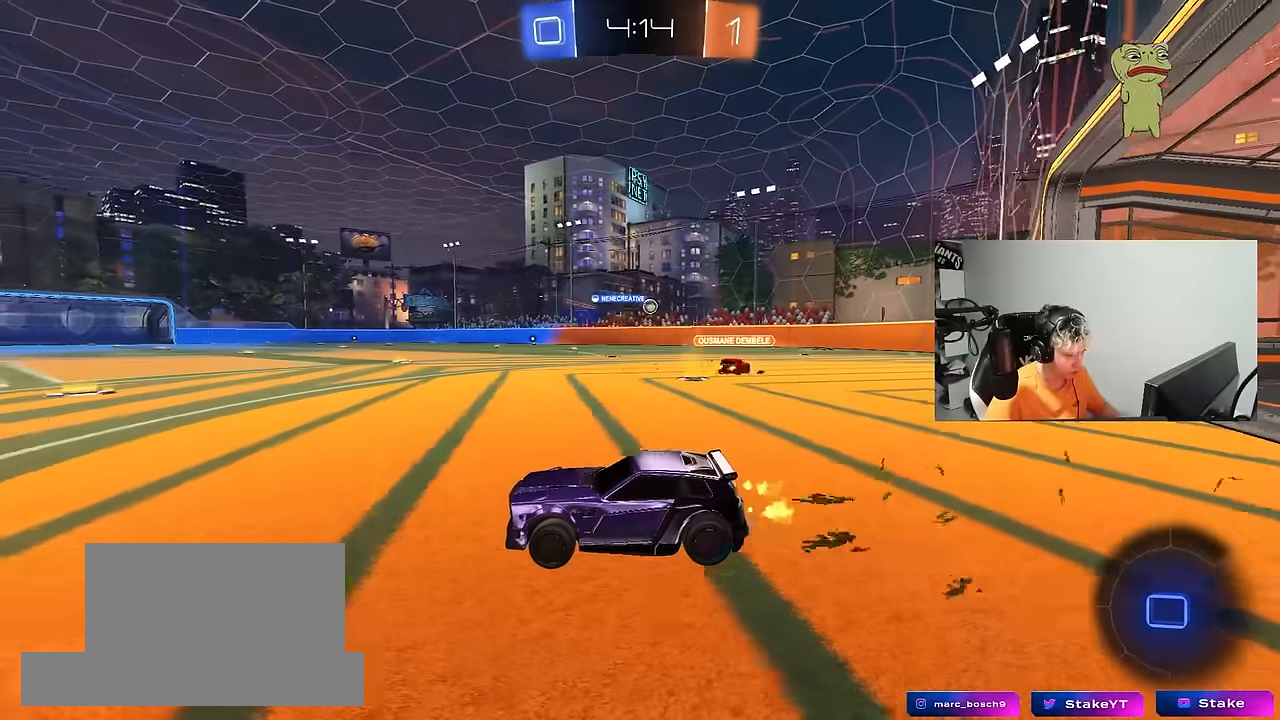
{"keys": ["w"], "mouse": [], "mouse_move": "still", "events": [[183, "d", "down"], [416, "d", "up"]]}
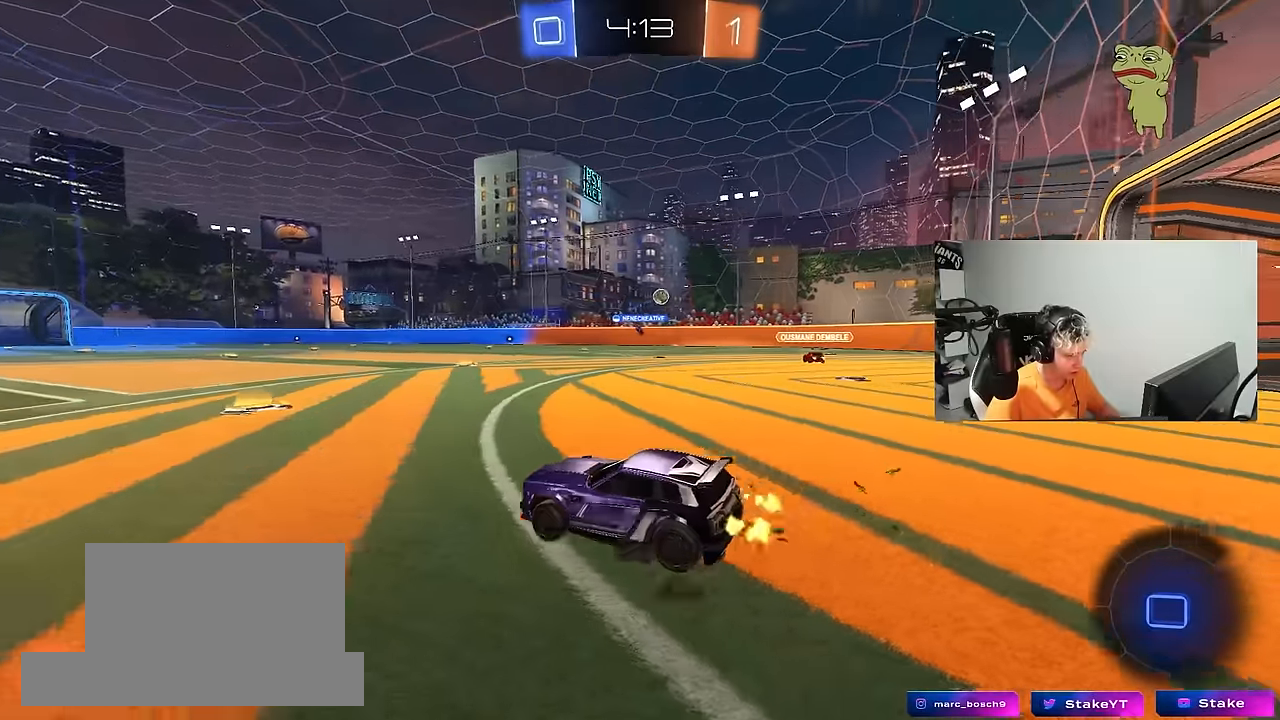
{"keys": ["d", "w"], "mouse": [], "mouse_move": "still", "events": [[66, "d", "down"], [200, "d", "up"], [383, "d", "down"]]}
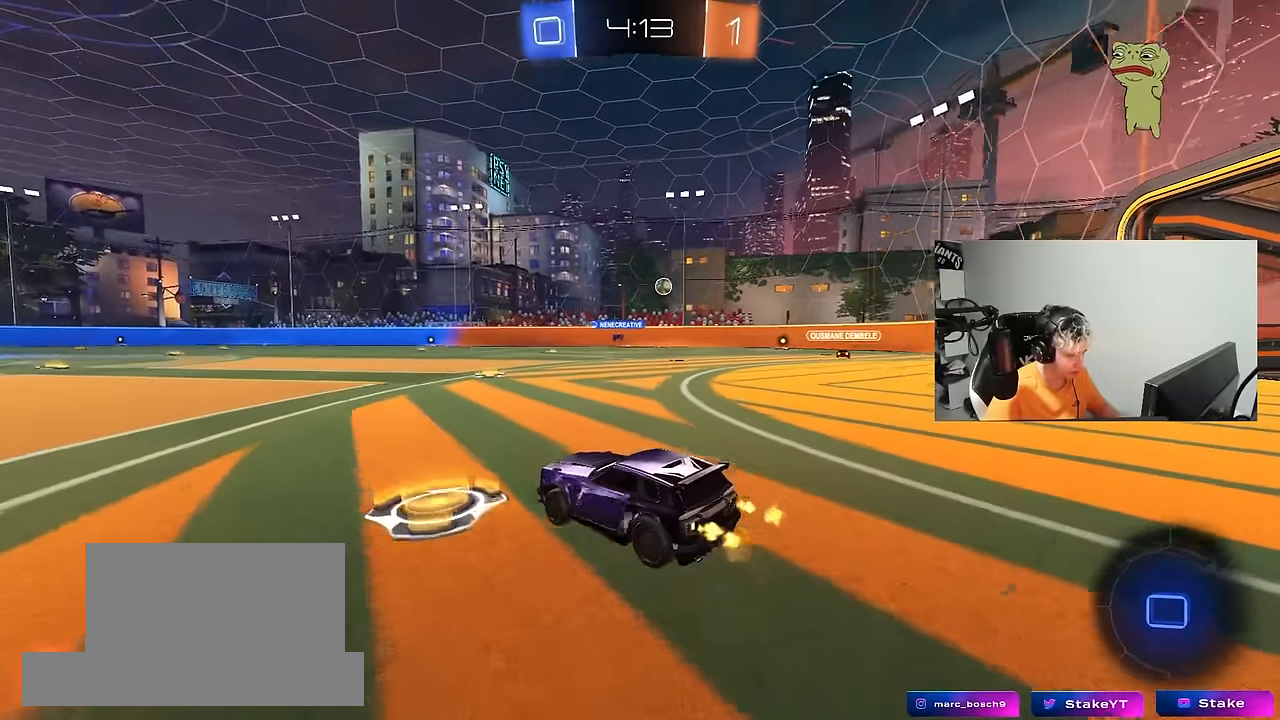
{"keys": ["a", "s", "shift"], "mouse": ["left", "right"], "mouse_move": "still", "events": [[166, "mouse_left", "down"], [266, "mouse_right", "down"], [316, "d", "up"], [350, "a", "down"], [350, "mouse_right", "up"], [350, "shift", "down"], [400, "mouse_right", "down"], [450, "s", "down"], [450, "w", "up"]]}
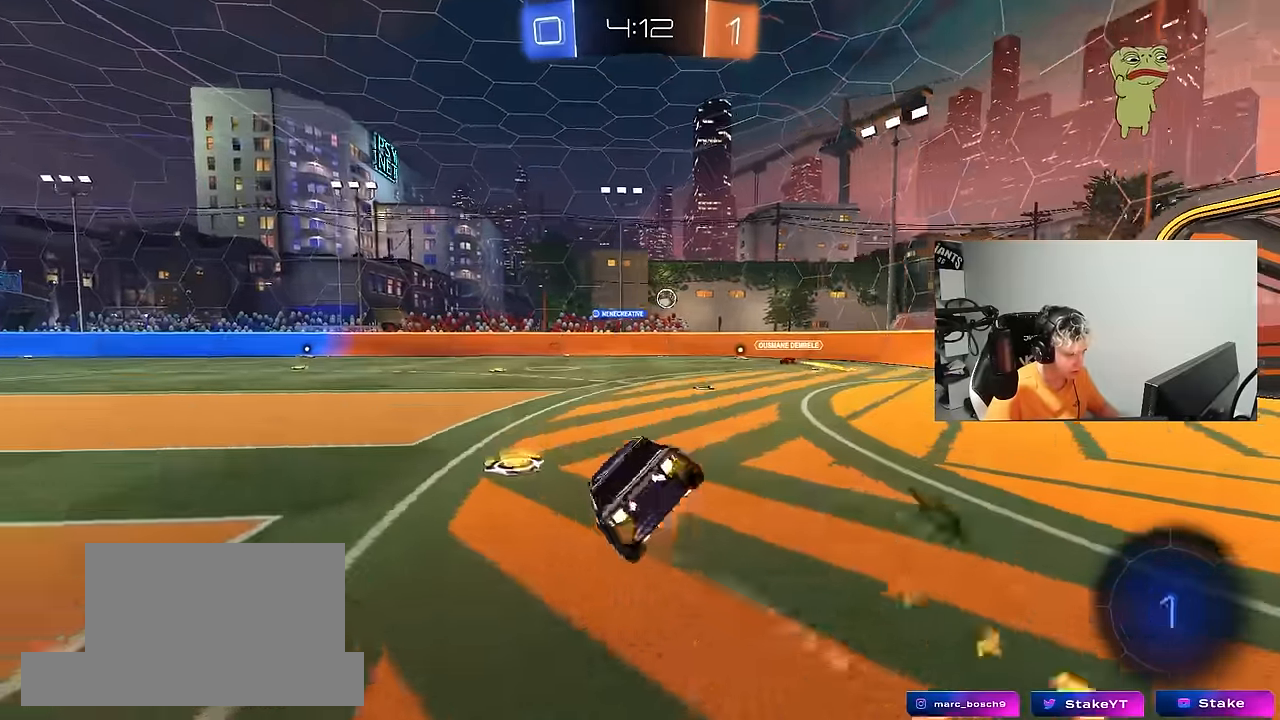
{"keys": ["a", "s", "shift"], "mouse": ["left"], "mouse_move": "still", "events": [[100, "mouse_right", "up"], [333, "s", "up"], [416, "s", "down"]]}
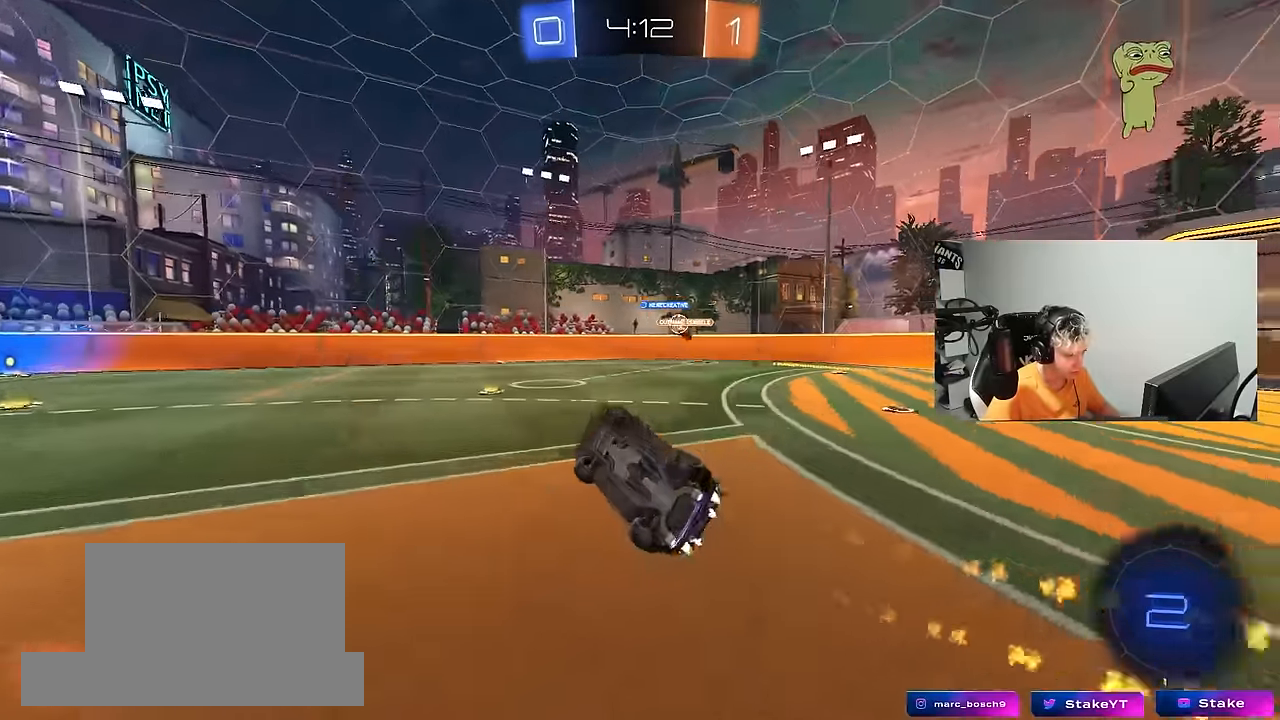
{"keys": ["w"], "mouse": [], "mouse_move": "still", "events": [[66, "mouse_left", "up"], [150, "shift", "up"], [200, "s", "up"], [250, "a", "up"], [483, "w", "down"]]}
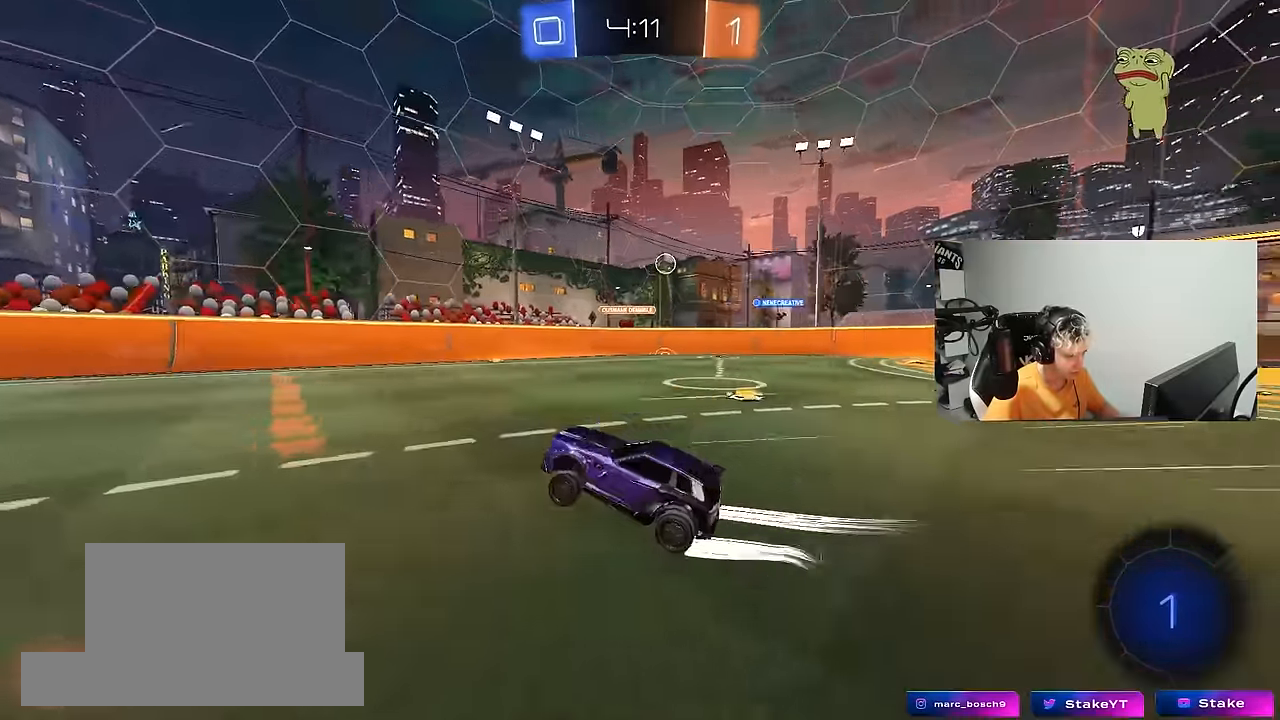
{"keys": ["w"], "mouse": ["left"], "mouse_move": "still", "events": [[116, "a", "down"], [216, "a", "up"], [216, "space", "down"], [316, "mouse_left", "down"], [400, "space", "up"]]}
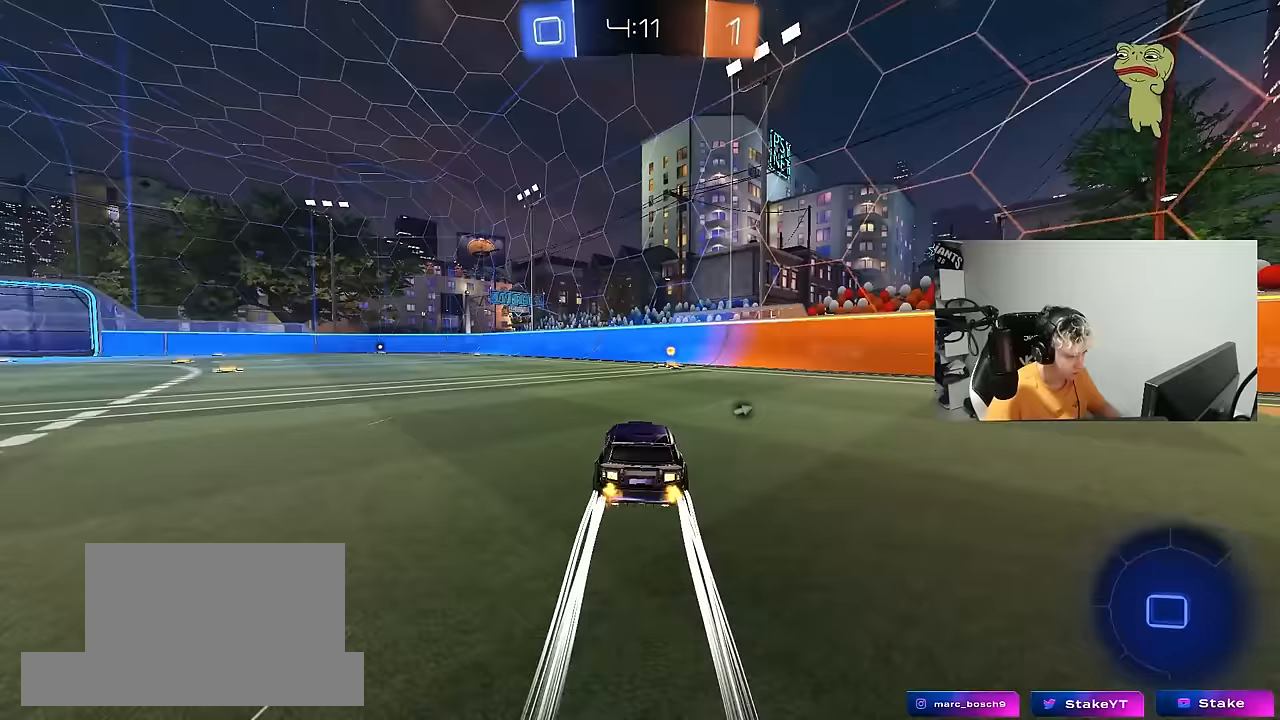
{"keys": ["d", "shift", "w"], "mouse": [], "mouse_move": "still", "events": [[50, "space", "down"], [133, "mouse_left", "up"], [183, "space", "up"], [333, "d", "down"], [383, "shift", "down"]]}
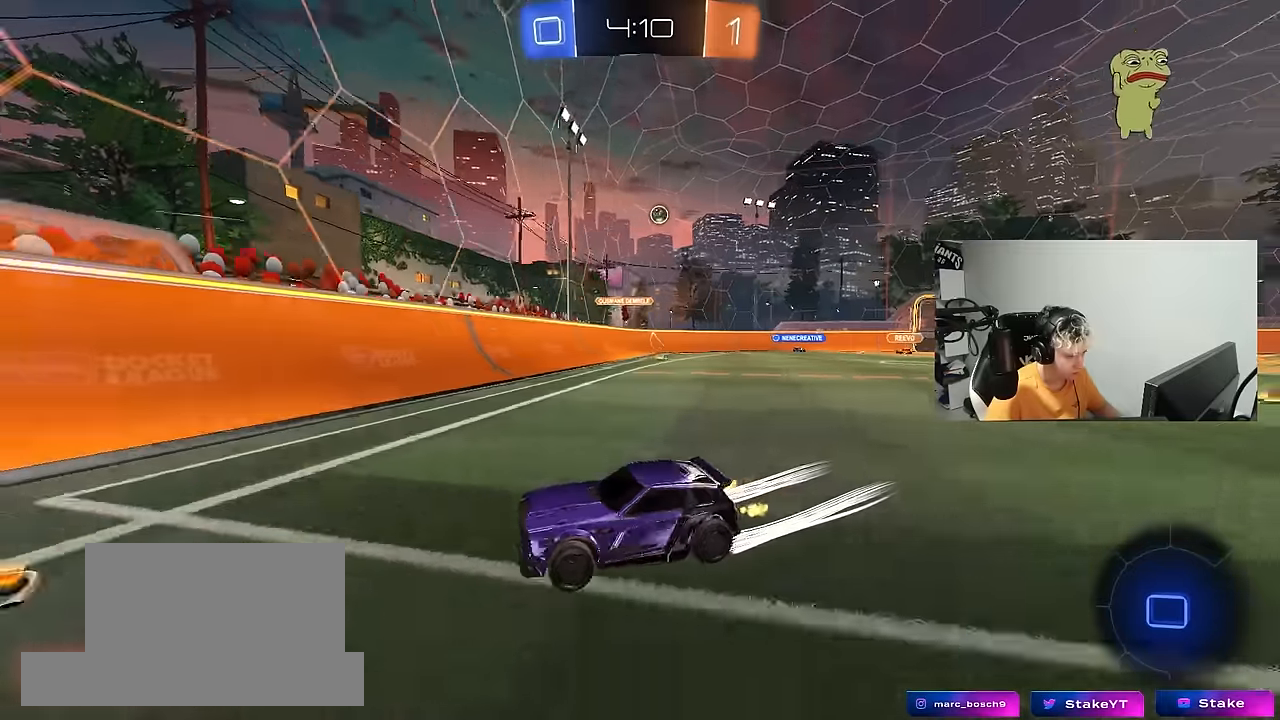
{"keys": ["d", "w"], "mouse": [], "mouse_move": "still", "events": [[67, "shift", "up"], [383, "shift", "down"], [483, "shift", "up"]]}
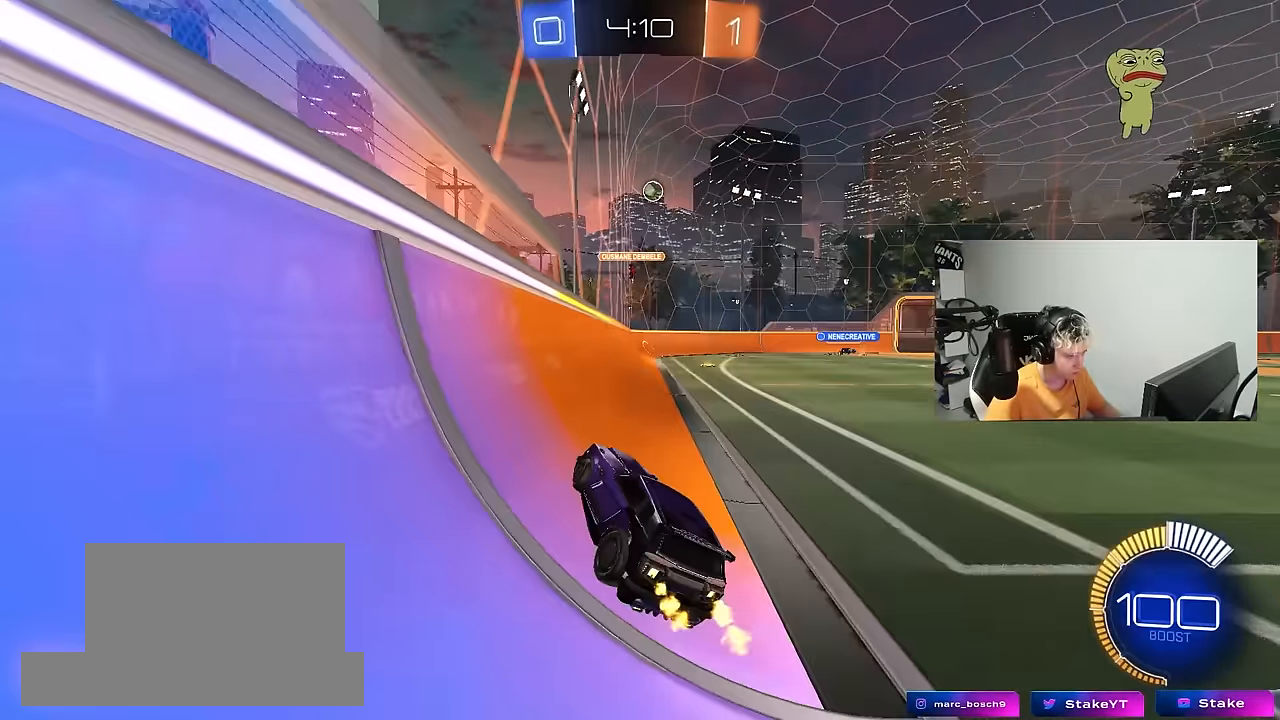
{"keys": [], "mouse": [], "mouse_move": "still", "events": [[267, "w", "up"], [500, "d", "up"]]}
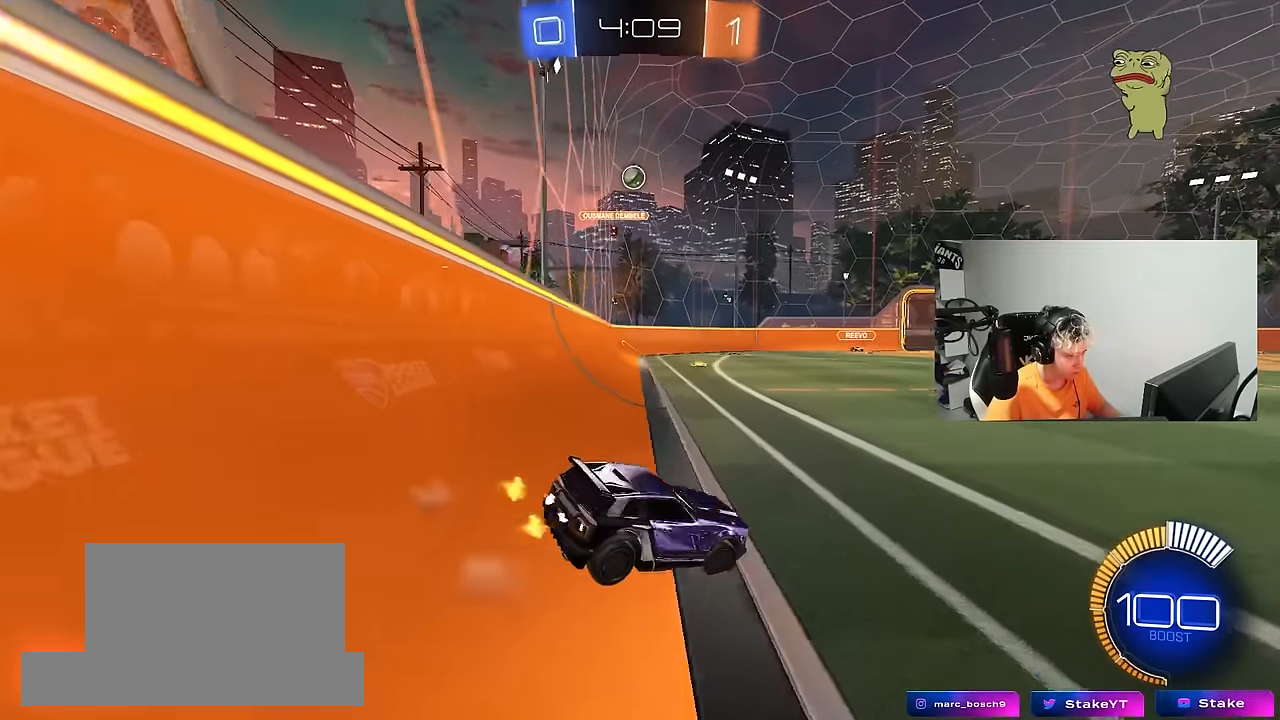
{"keys": ["a", "w"], "mouse": [], "mouse_move": "still", "events": [[50, "a", "down"], [83, "w", "down"]]}
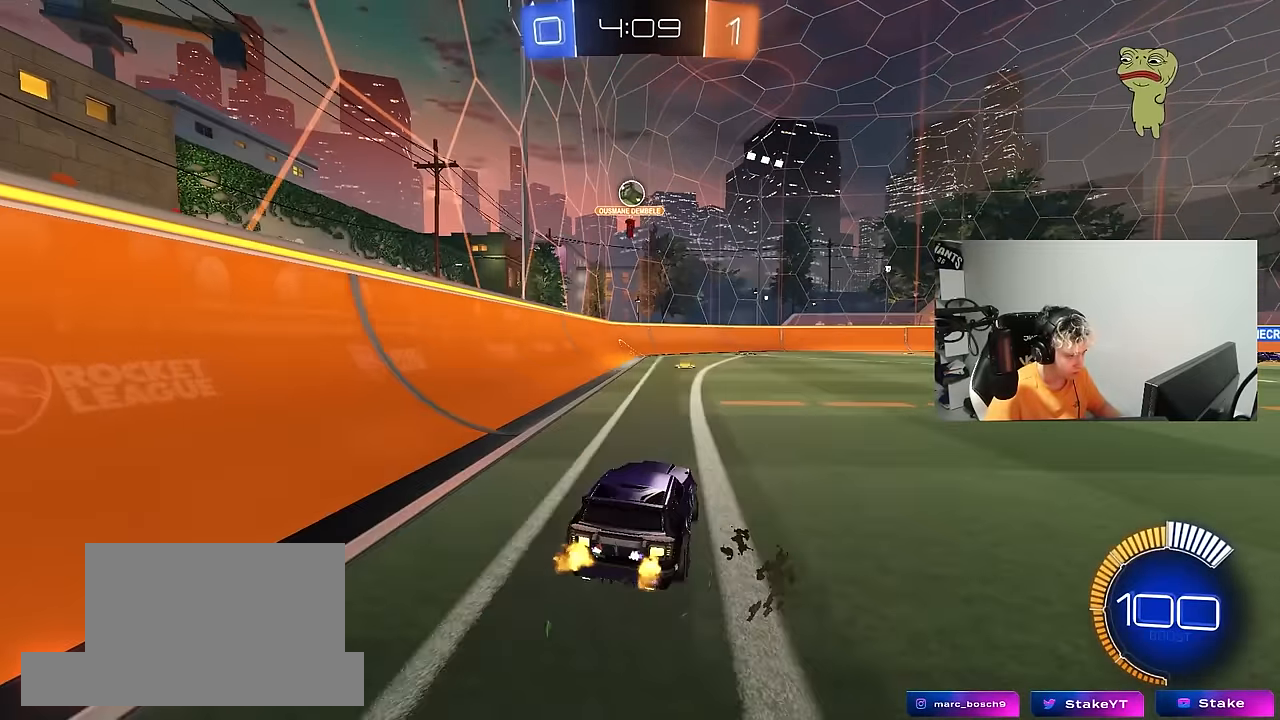
{"keys": ["w"], "mouse": [], "mouse_move": "still", "events": [[150, "a", "up"], [250, "mouse_left", "down"], [300, "d", "down"], [383, "d", "up"], [483, "mouse_left", "up"]]}
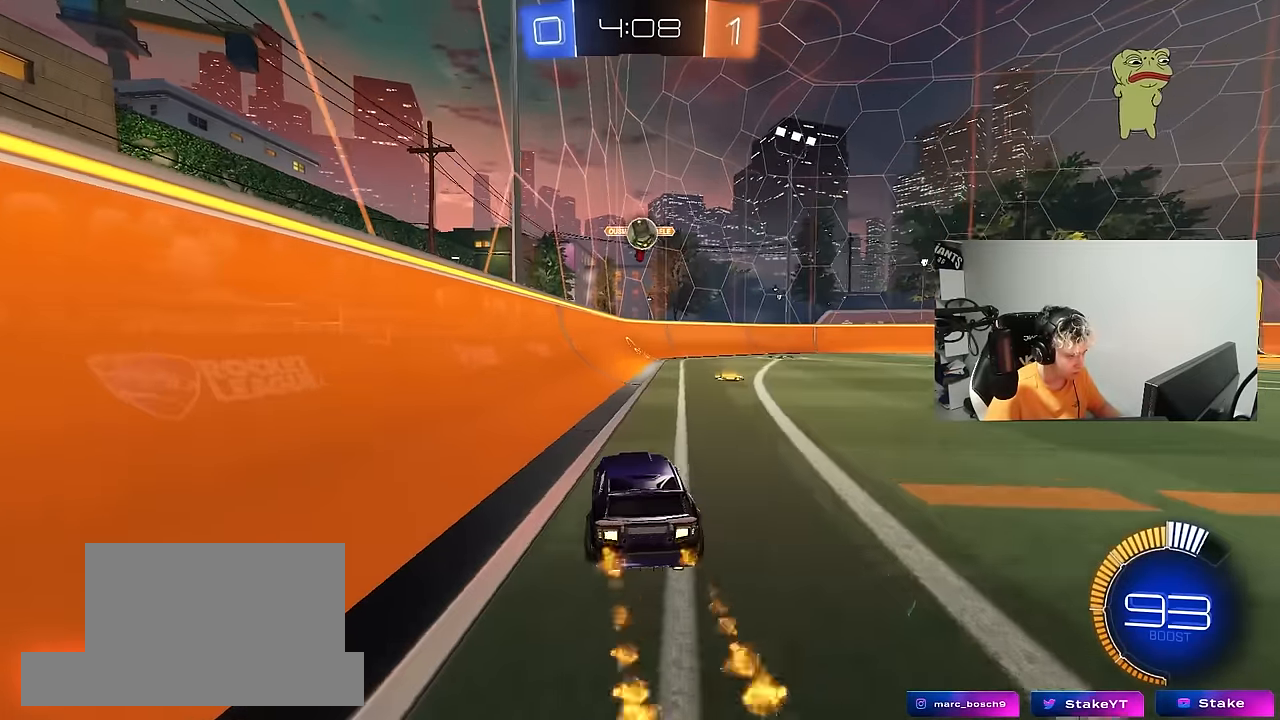
{"keys": ["a", "s"], "mouse": [], "mouse_move": "still", "events": [[217, "d", "down"], [267, "d", "up"], [267, "w", "up"], [350, "s", "down"], [400, "d", "down"], [500, "a", "down"], [500, "d", "up"]]}
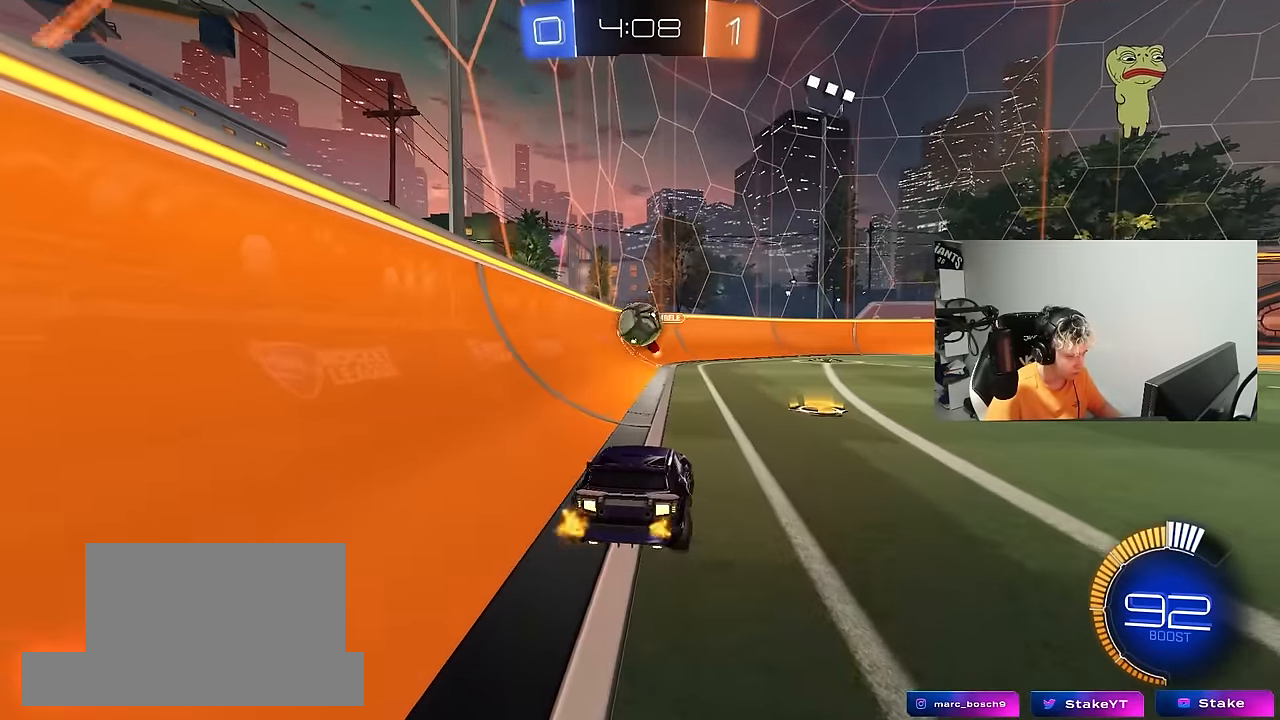
{"keys": ["d"], "mouse": [], "mouse_move": "still", "events": [[50, "a", "up"], [50, "s", "up"], [100, "d", "down"], [133, "d", "up"], [183, "d", "down"], [383, "w", "down"], [467, "w", "up"]]}
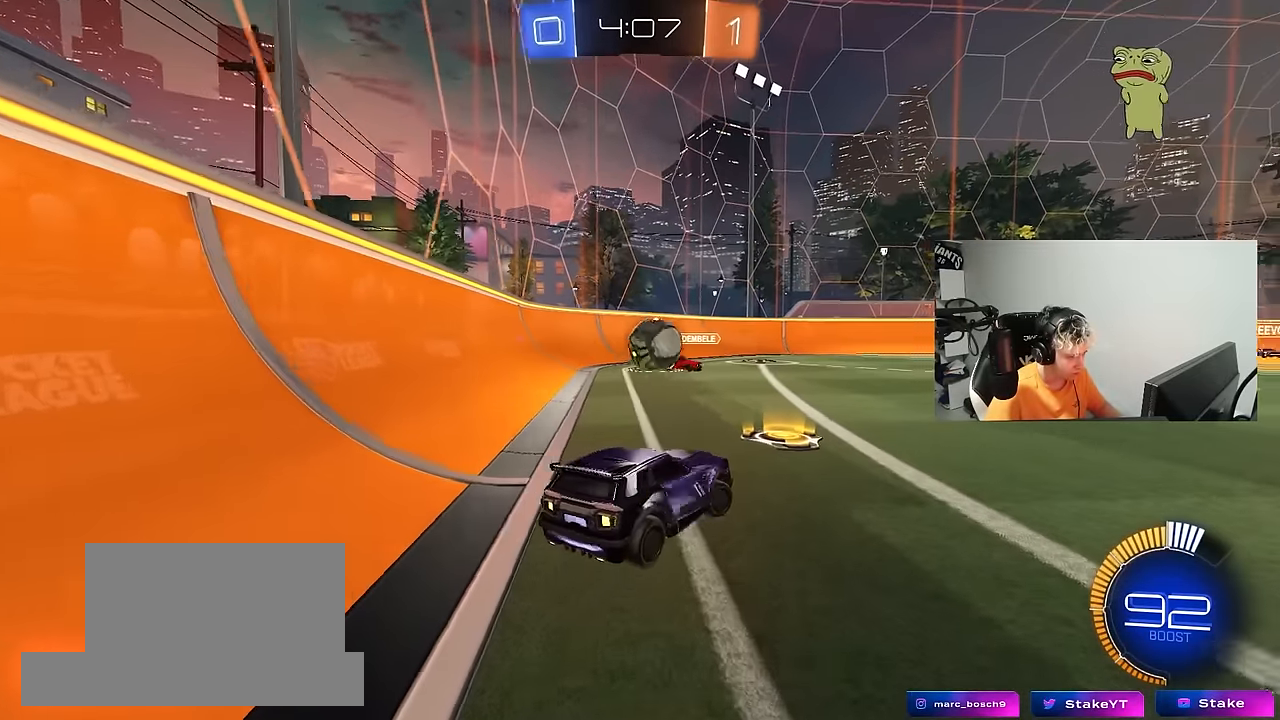
{"keys": ["a", "w"], "mouse": [], "mouse_move": "still", "events": [[17, "s", "down"], [67, "d", "up"], [100, "a", "down"], [300, "a", "up"], [300, "s", "up"], [383, "w", "down"], [483, "a", "down"]]}
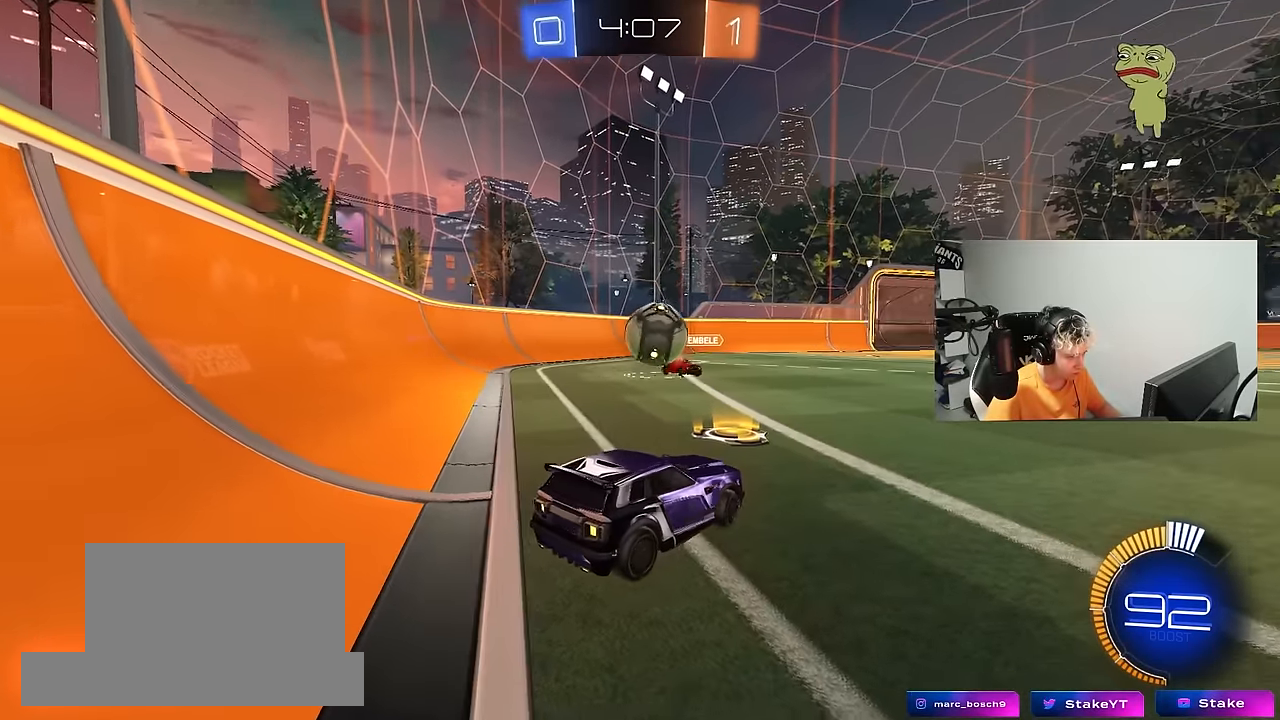
{"keys": ["s"], "mouse": [], "mouse_move": "still", "events": [[167, "a", "up"], [167, "w", "up"], [217, "d", "down"], [317, "s", "down"], [350, "a", "down"], [350, "d", "up"], [450, "a", "up"]]}